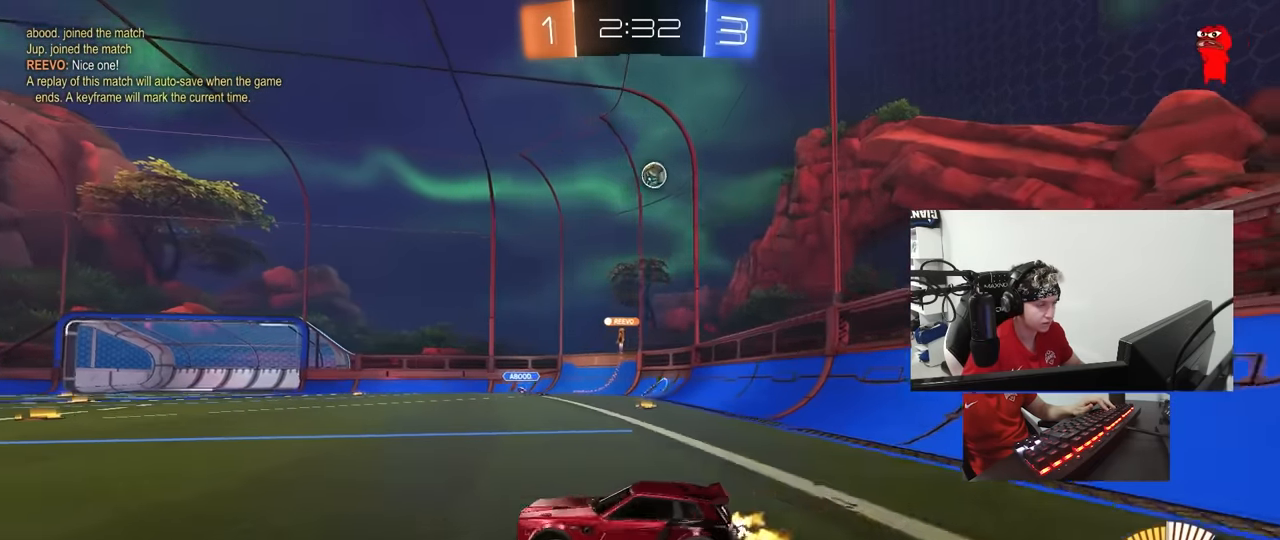
Gameplay with keyboard and mouse; each line is a JSON object with the keys and mouse buttons held at the frame after it. "events" lists presses ("down") and releases ("up") of "1", "2", "3", "4", "5", "a", "alt", "c", "caps_lock", "ctrl", "d", "e", "f", "g", "q", "r", "s", "shift", "space", "t", "tab", "v", "w", "x", "z", "mouse_left", "mouse_wheel" and "mouse_right" between this image and that frame as [ms after this image, input, new state], when the widget could be followed in between. "mouse_left", "mouse_wheel", "mouse_right" = the "left", "wheel", "right" buttons of the "mouse" list. No other keys are recorded. "wheel" means that the mouse wheel is clicked or scrolled. "mouse_move" is the direction in which the mouse moves at that frame (one of eight, or "still"), when it could be read.
{"keys": ["d", "w"], "mouse": [], "mouse_move": "still", "events": [[117, "a", "up"], [267, "d", "down"]]}
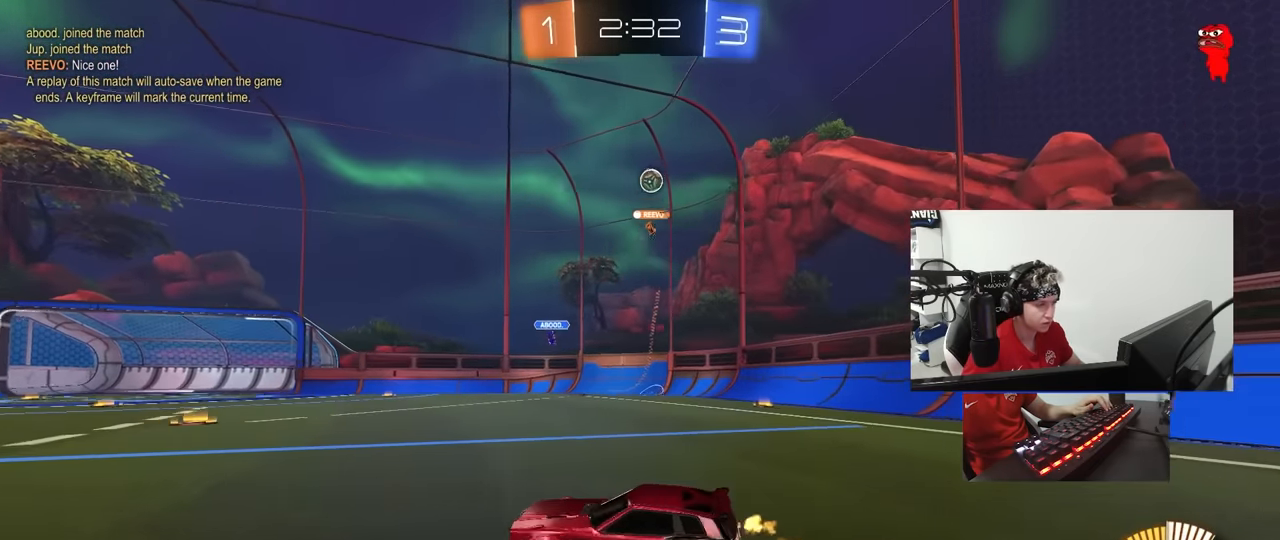
{"keys": ["d", "s"], "mouse": [], "mouse_move": "still", "events": [[133, "d", "up"], [367, "w", "up"], [417, "d", "down"], [467, "s", "down"]]}
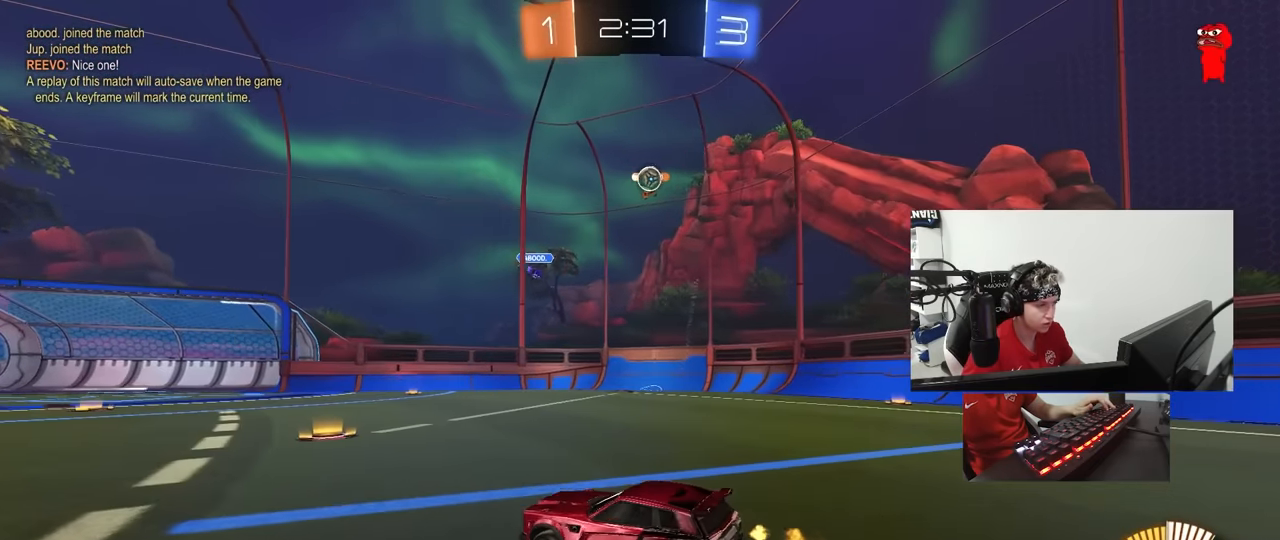
{"keys": ["w"], "mouse": [], "mouse_move": "still", "events": [[67, "d", "up"], [67, "s", "up"], [250, "w", "down"], [300, "d", "down"], [483, "d", "up"]]}
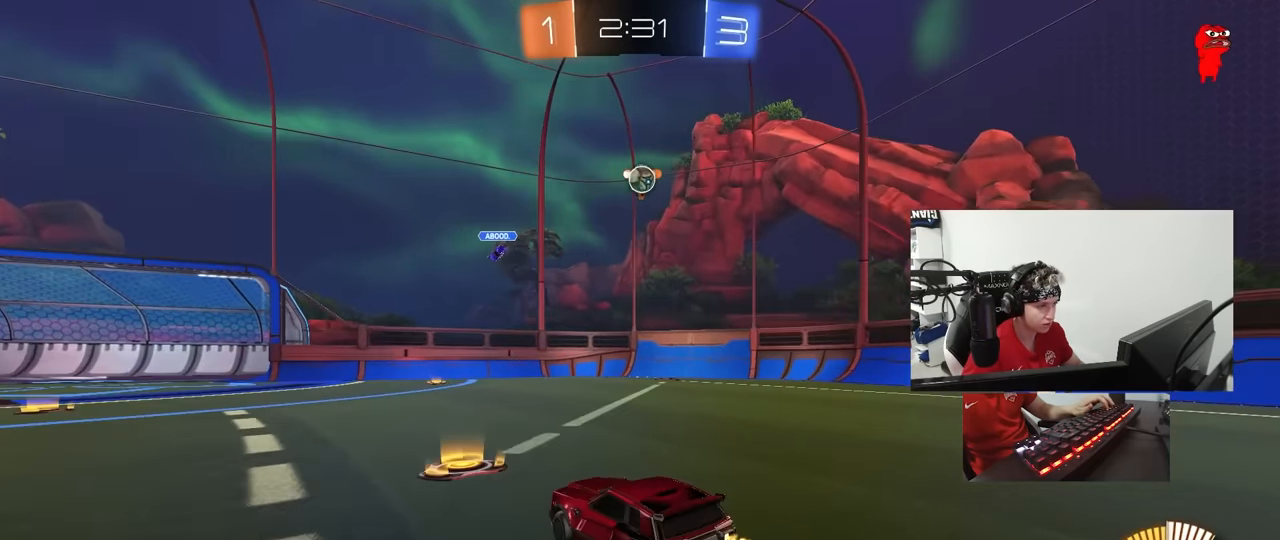
{"keys": [], "mouse": [], "mouse_move": "still", "events": [[117, "w", "up"], [317, "s", "down"], [400, "s", "up"]]}
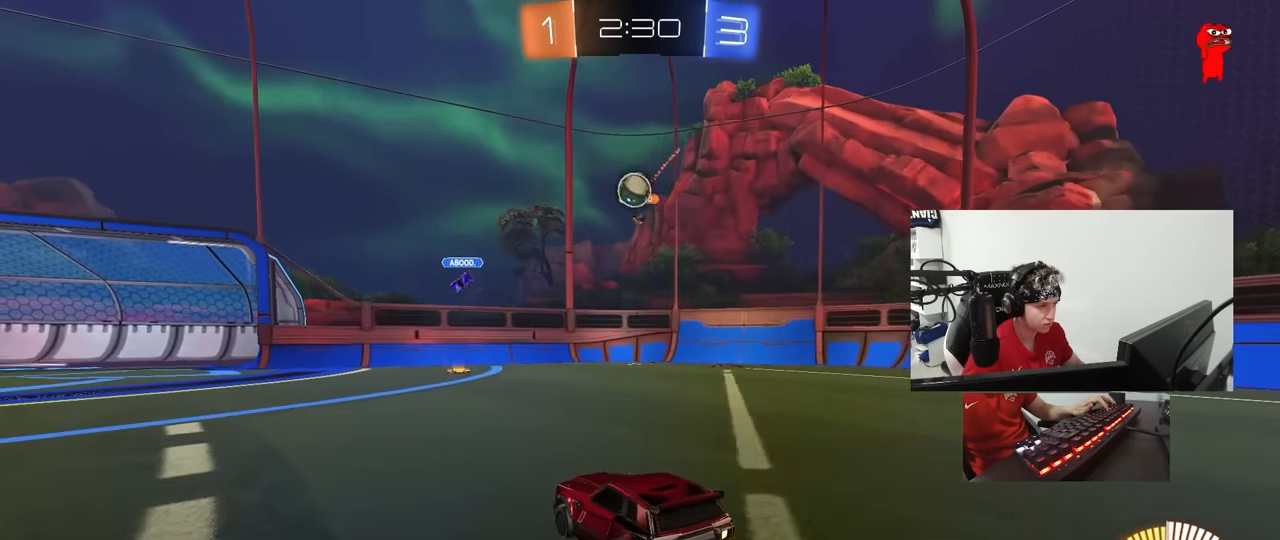
{"keys": ["d"], "mouse": [], "mouse_move": "still", "events": [[100, "w", "down"], [233, "a", "down"], [333, "mouse_left", "down"], [417, "a", "up"], [417, "mouse_left", "up"], [467, "d", "down"], [467, "w", "up"]]}
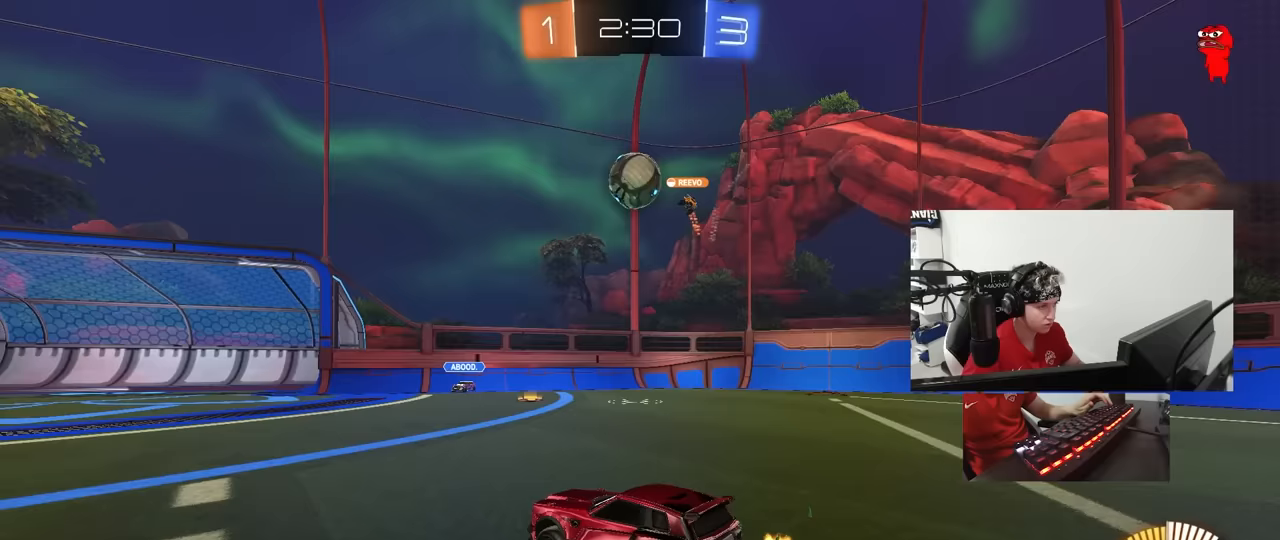
{"keys": [], "mouse": ["left", "right"], "mouse_move": "down-left", "events": [[17, "mouse_right", "down"], [67, "s", "down"], [100, "a", "down"], [100, "mouse_left", "down"], [100, "shift", "down"], [150, "a", "up"], [150, "d", "up"], [150, "shift", "up"], [200, "d", "down"], [200, "mouse_left", "up"], [200, "mouse_right", "up"], [200, "s", "up"], [250, "d", "up"], [433, "mouse_left", "down"], [483, "mouse_right", "down"]]}
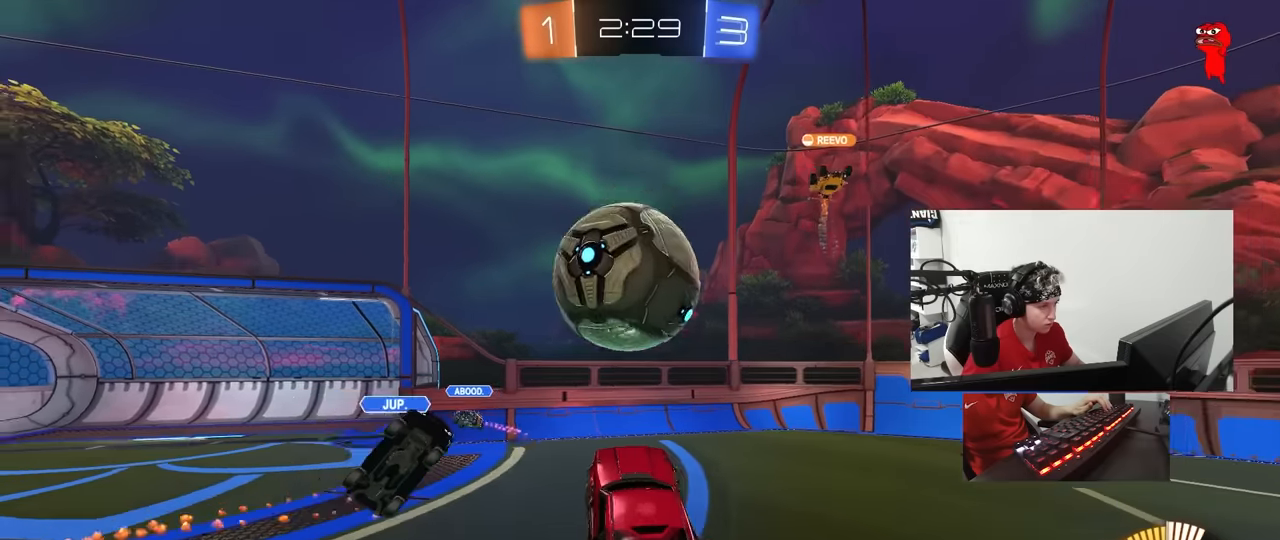
{"keys": ["d", "s"], "mouse": [], "mouse_move": "still", "events": [[117, "d", "down"], [117, "s", "down"], [167, "mouse_right", "up"], [167, "shift", "down"], [217, "mouse_left", "up"], [267, "d", "up"], [267, "s", "up"], [350, "s", "down"], [400, "d", "down"], [400, "shift", "up"]]}
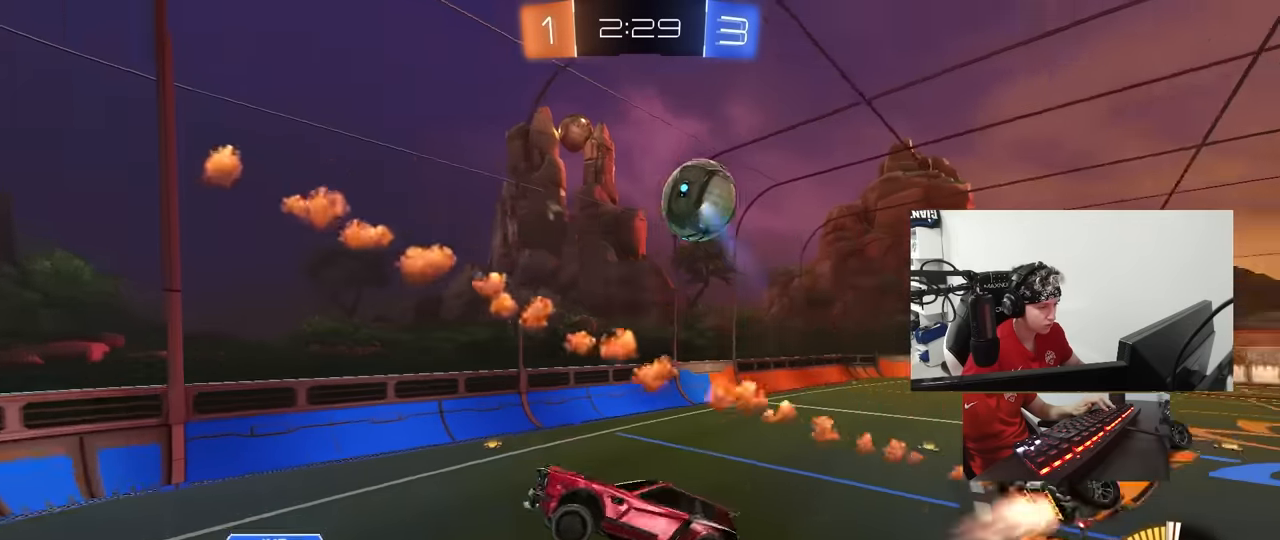
{"keys": ["d", "w"], "mouse": [], "mouse_move": "still", "events": [[50, "a", "down"], [50, "d", "up"], [133, "shift", "down"], [183, "d", "down"], [183, "shift", "up"], [233, "a", "up"], [233, "s", "up"], [417, "w", "down"]]}
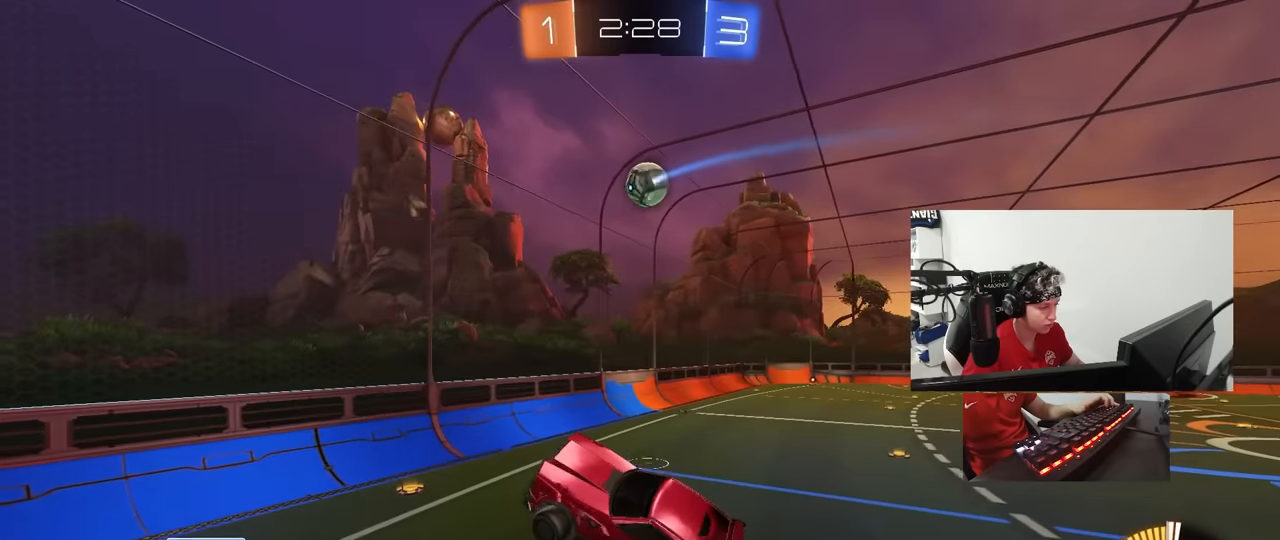
{"keys": ["tab"], "mouse": ["left"], "mouse_move": "still", "events": [[67, "a", "down"], [67, "d", "up"], [200, "mouse_left", "down"], [200, "w", "up"], [283, "a", "up"], [433, "tab", "down"]]}
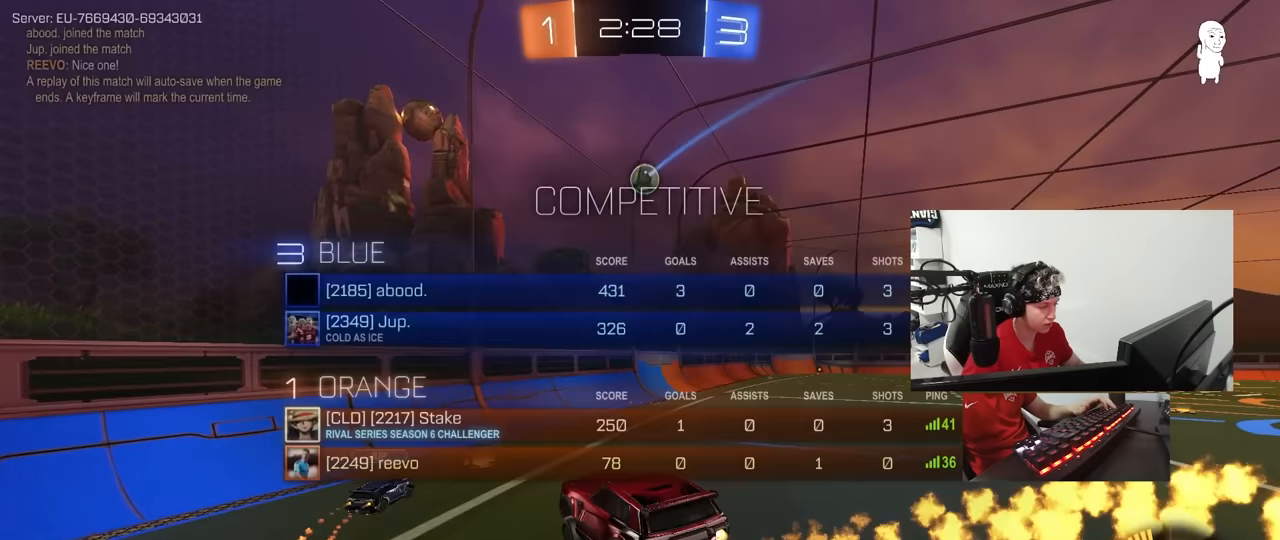
{"keys": ["w"], "mouse": ["left", "right"], "mouse_move": "still", "events": [[167, "d", "down"], [217, "w", "down"], [350, "tab", "up"], [500, "d", "up"], [500, "mouse_right", "down"]]}
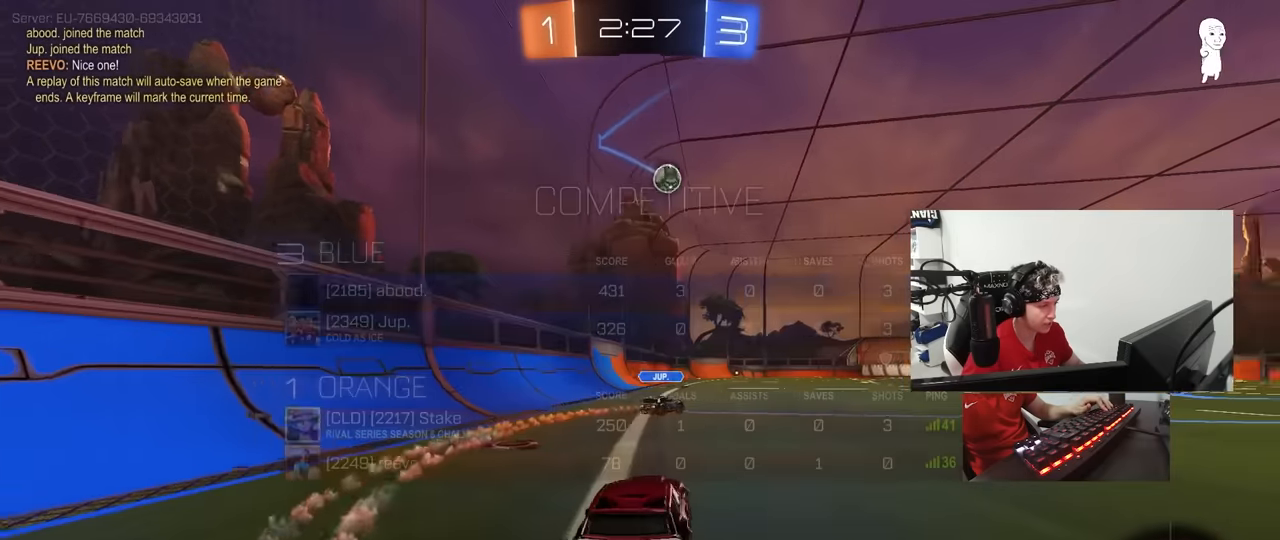
{"keys": ["d", "s", "shift"], "mouse": ["left"], "mouse_move": "still", "events": [[50, "shift", "down"], [83, "d", "down"], [183, "s", "down"], [183, "w", "up"], [333, "mouse_right", "up"]]}
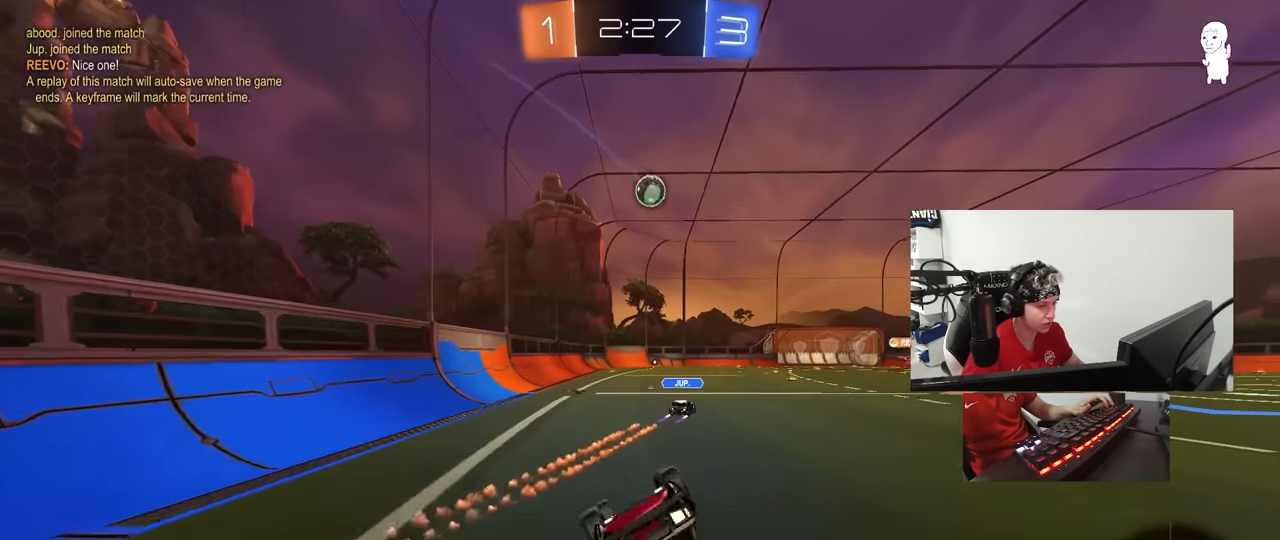
{"keys": [], "mouse": [], "mouse_move": "still", "events": [[67, "s", "up"], [150, "s", "down"], [250, "mouse_left", "up"], [333, "shift", "up"], [383, "s", "up"], [433, "d", "up"]]}
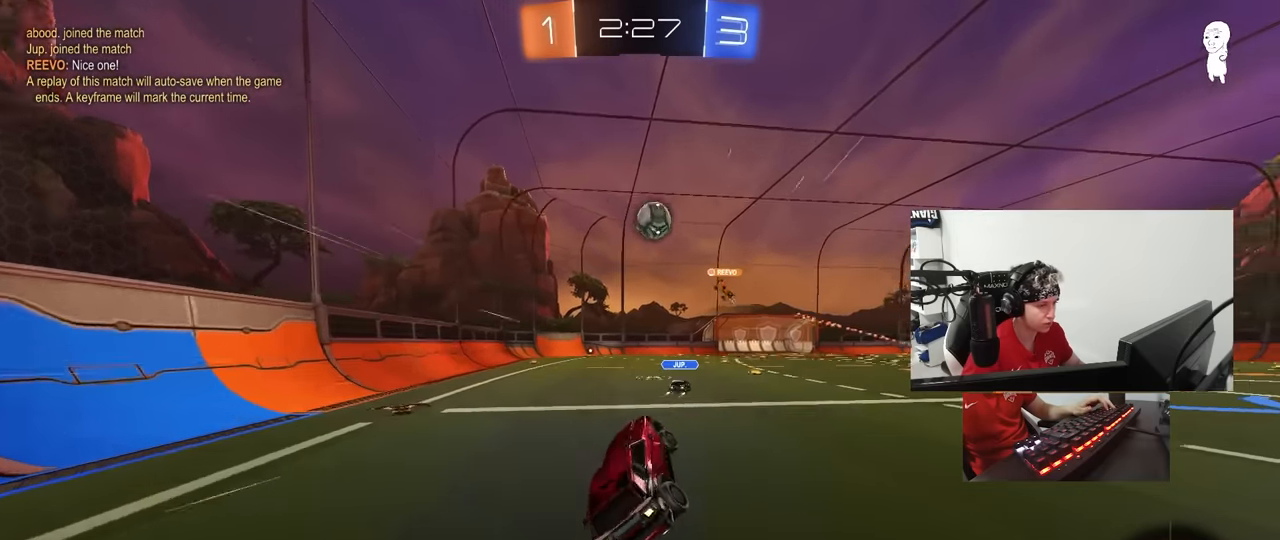
{"keys": ["space", "w"], "mouse": [], "mouse_move": "still", "events": [[117, "d", "down"], [117, "w", "down"], [400, "d", "up"], [450, "space", "down"]]}
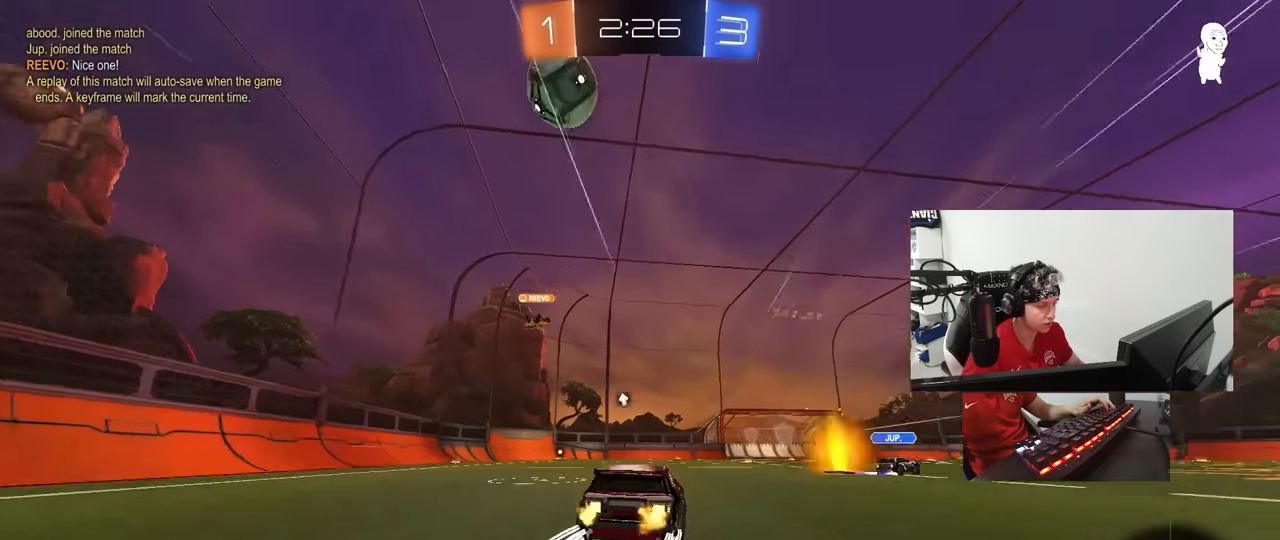
{"keys": ["w"], "mouse": ["left"], "mouse_move": "still", "events": [[50, "d", "down"], [83, "a", "down"], [83, "d", "up"], [133, "space", "up"], [317, "mouse_left", "down"], [367, "a", "up"]]}
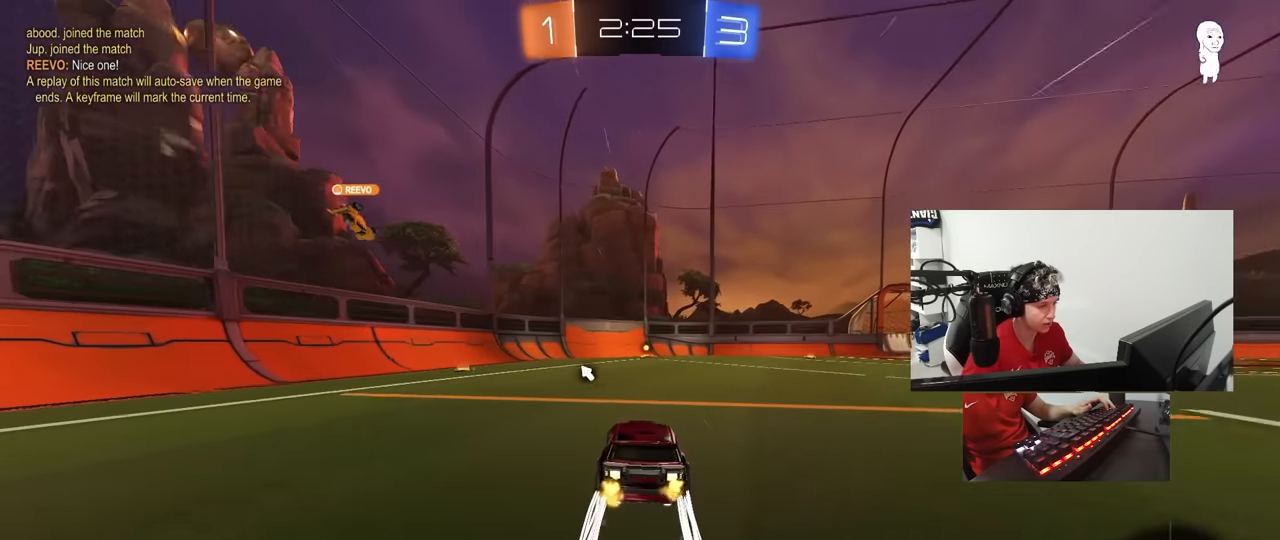
{"keys": ["w"], "mouse": [], "mouse_move": "still", "events": [[17, "mouse_left", "up"], [200, "space", "down"], [383, "space", "up"]]}
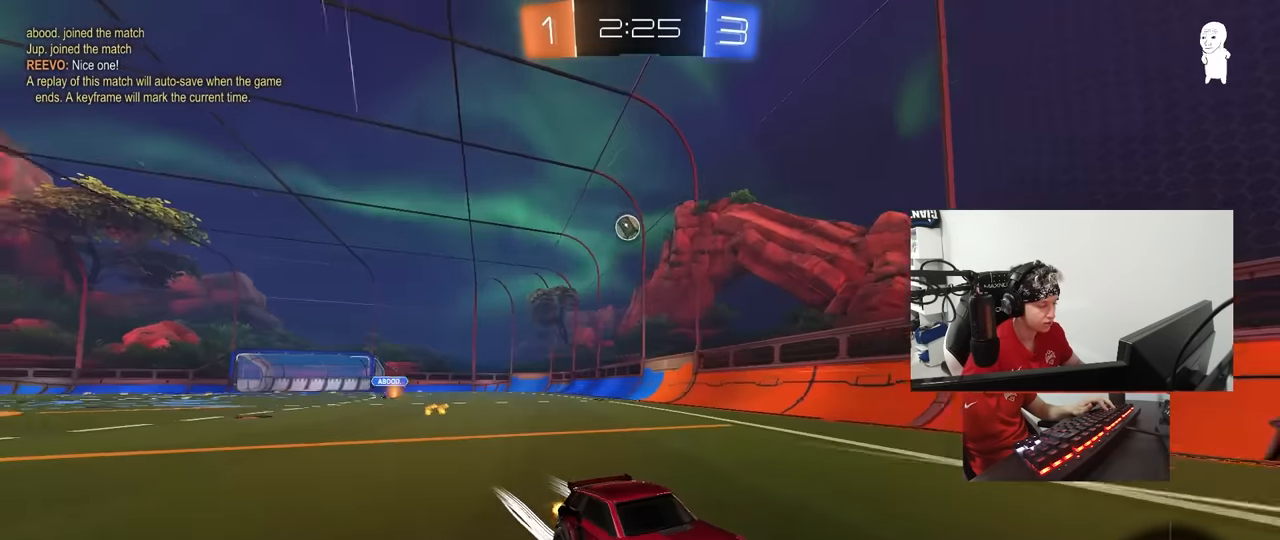
{"keys": ["d", "shift", "w"], "mouse": ["left"], "mouse_move": "still", "events": [[217, "d", "down"], [350, "d", "up"], [350, "mouse_left", "down"], [500, "d", "down"], [500, "shift", "down"]]}
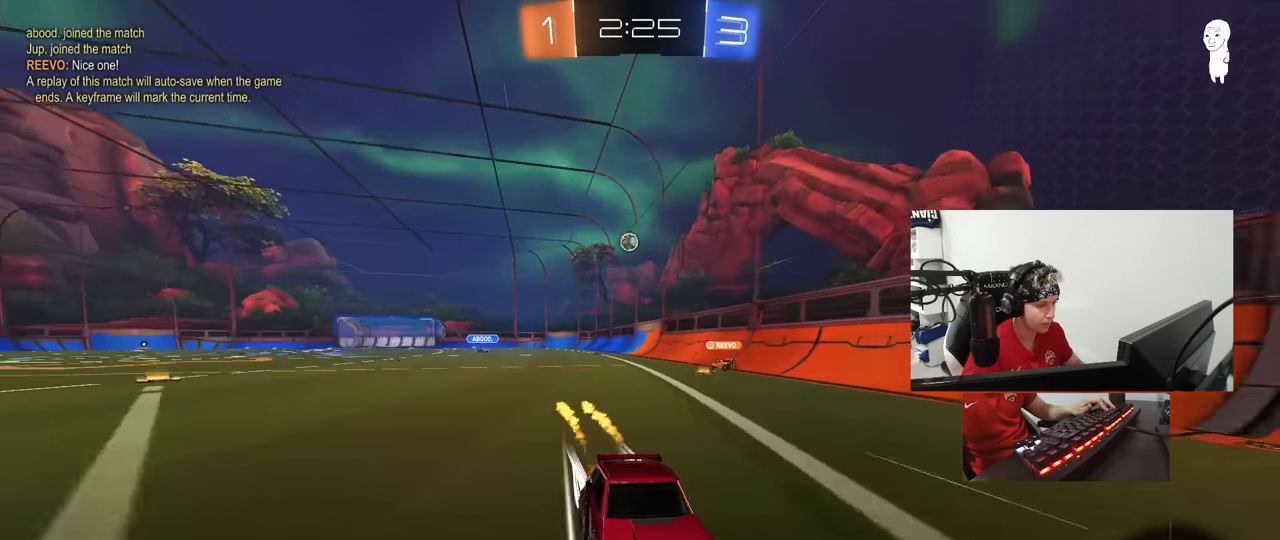
{"keys": ["d", "w"], "mouse": [], "mouse_move": "still", "events": [[33, "mouse_left", "up"], [183, "shift", "up"]]}
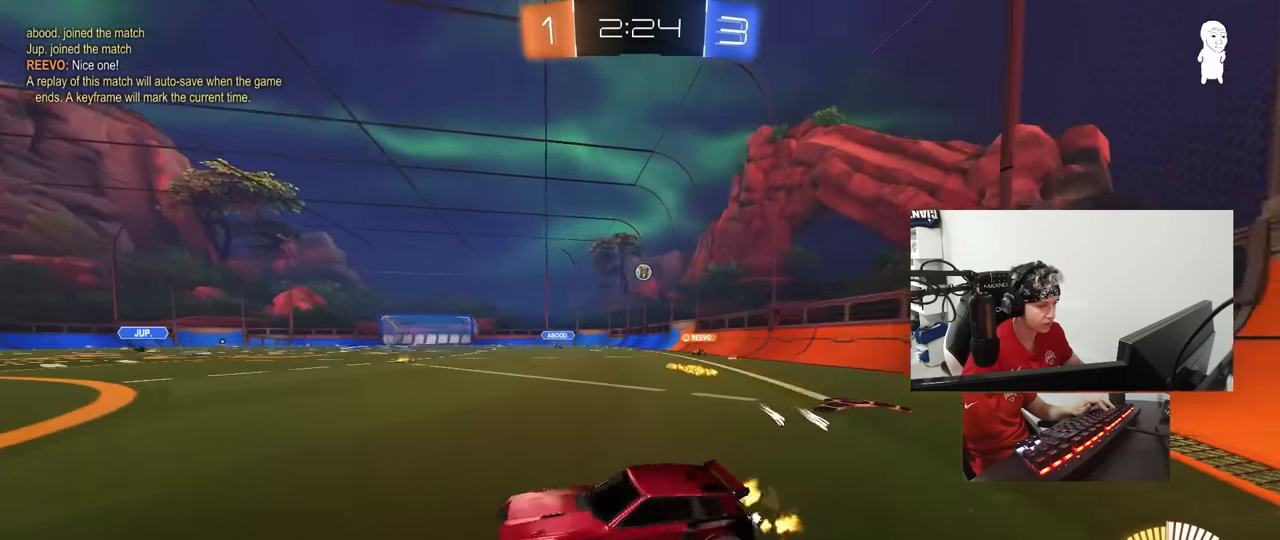
{"keys": ["d", "w"], "mouse": [], "mouse_move": "still", "events": [[150, "shift", "down"], [250, "shift", "up"]]}
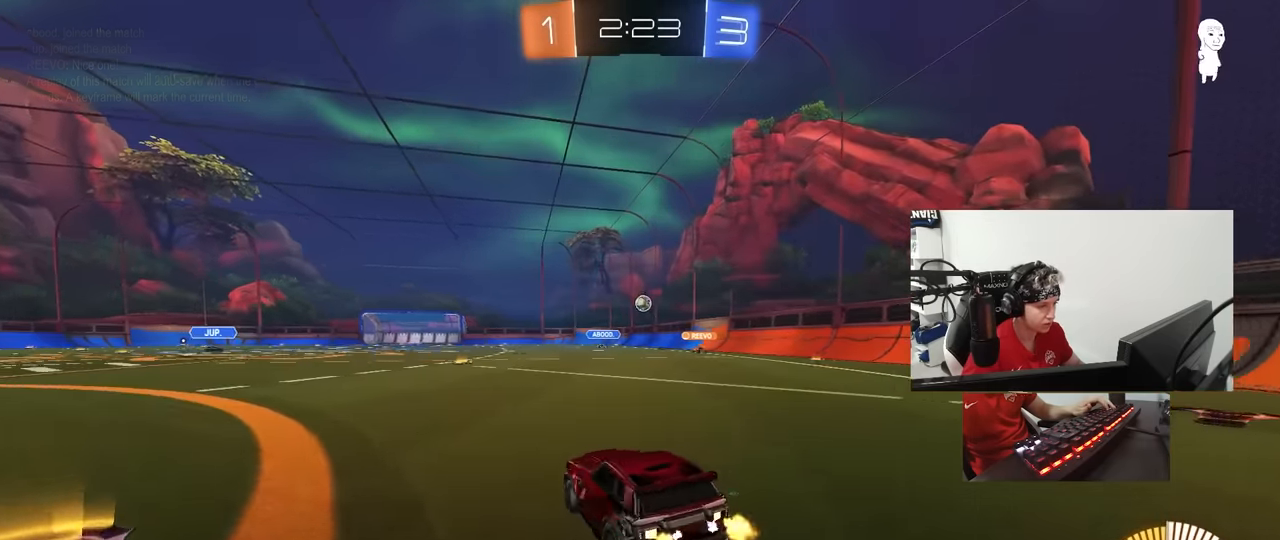
{"keys": ["w"], "mouse": [], "mouse_move": "still", "events": [[217, "d", "up"], [400, "a", "down"], [500, "a", "up"]]}
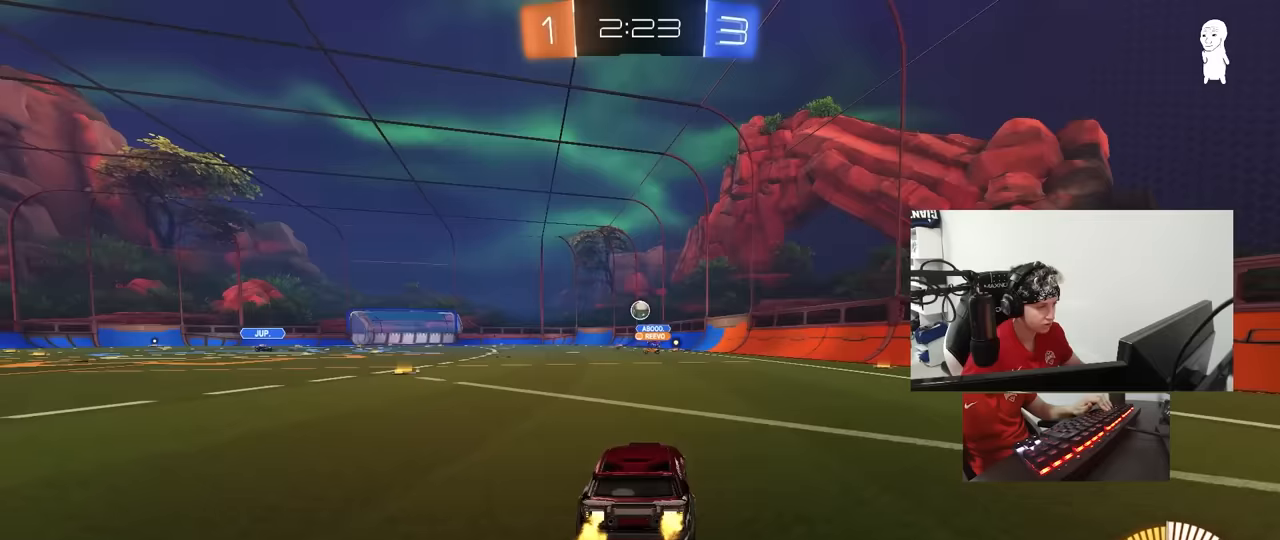
{"keys": ["d", "s"], "mouse": [], "mouse_move": "still", "events": [[83, "a", "down"], [83, "w", "up"], [133, "a", "up"], [133, "d", "down"], [183, "s", "down"]]}
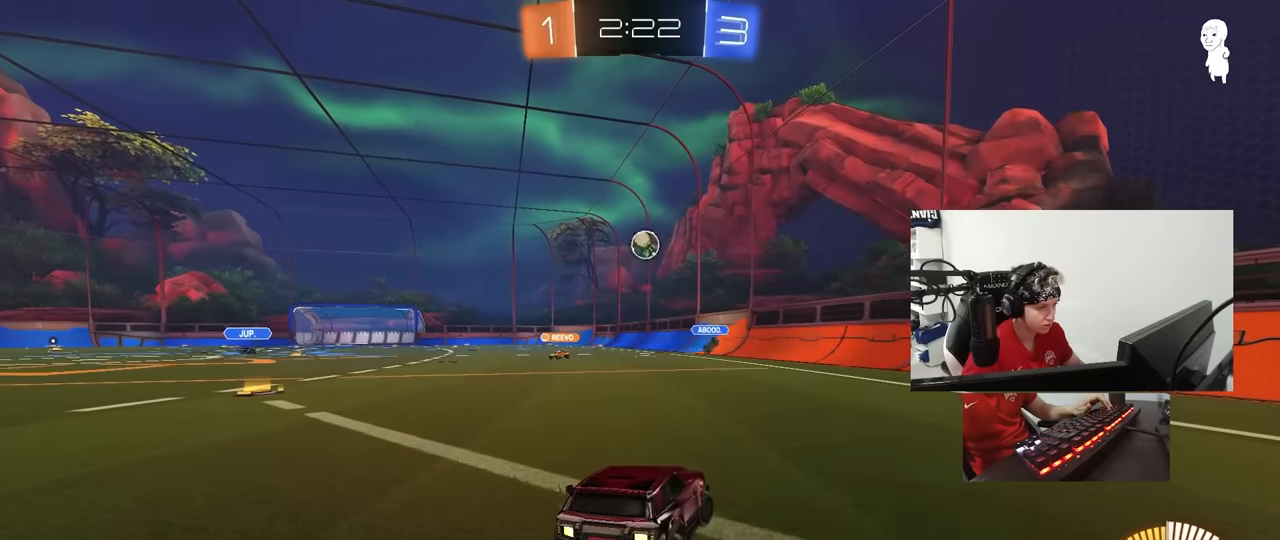
{"keys": ["s"], "mouse": [], "mouse_move": "still", "events": [[333, "d", "up"], [333, "mouse_right", "down"], [433, "mouse_right", "up"]]}
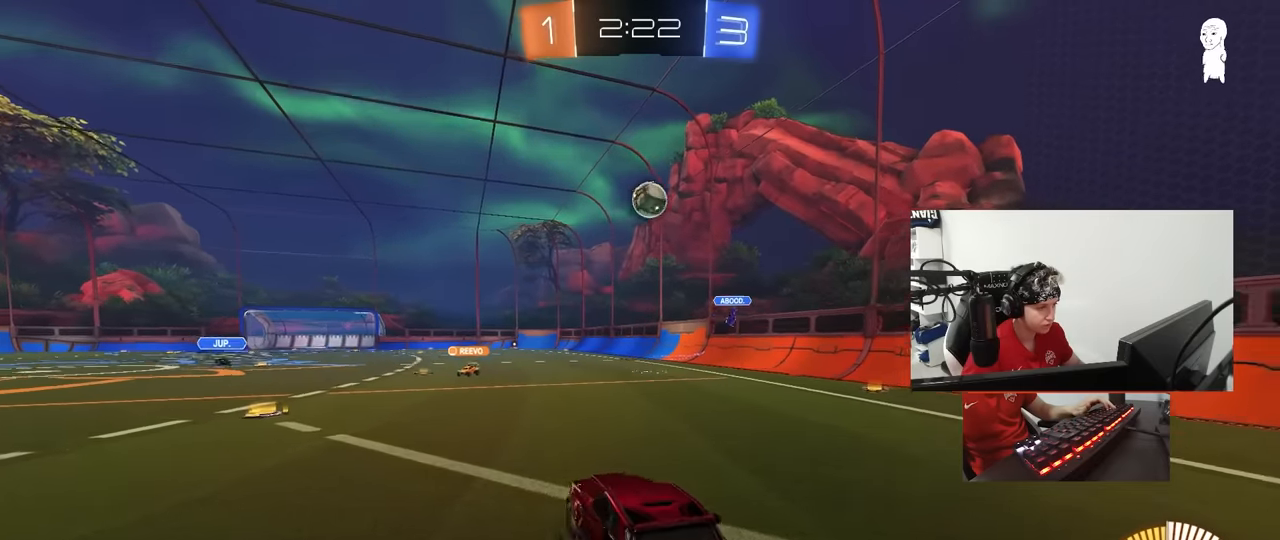
{"keys": ["a", "shift", "w"], "mouse": [], "mouse_move": "still", "events": [[33, "mouse_right", "down"], [167, "d", "down"], [167, "s", "up"], [217, "mouse_right", "up"], [267, "d", "up"], [267, "mouse_left", "down"], [317, "a", "down"], [317, "shift", "down"], [317, "w", "down"], [400, "mouse_left", "up"]]}